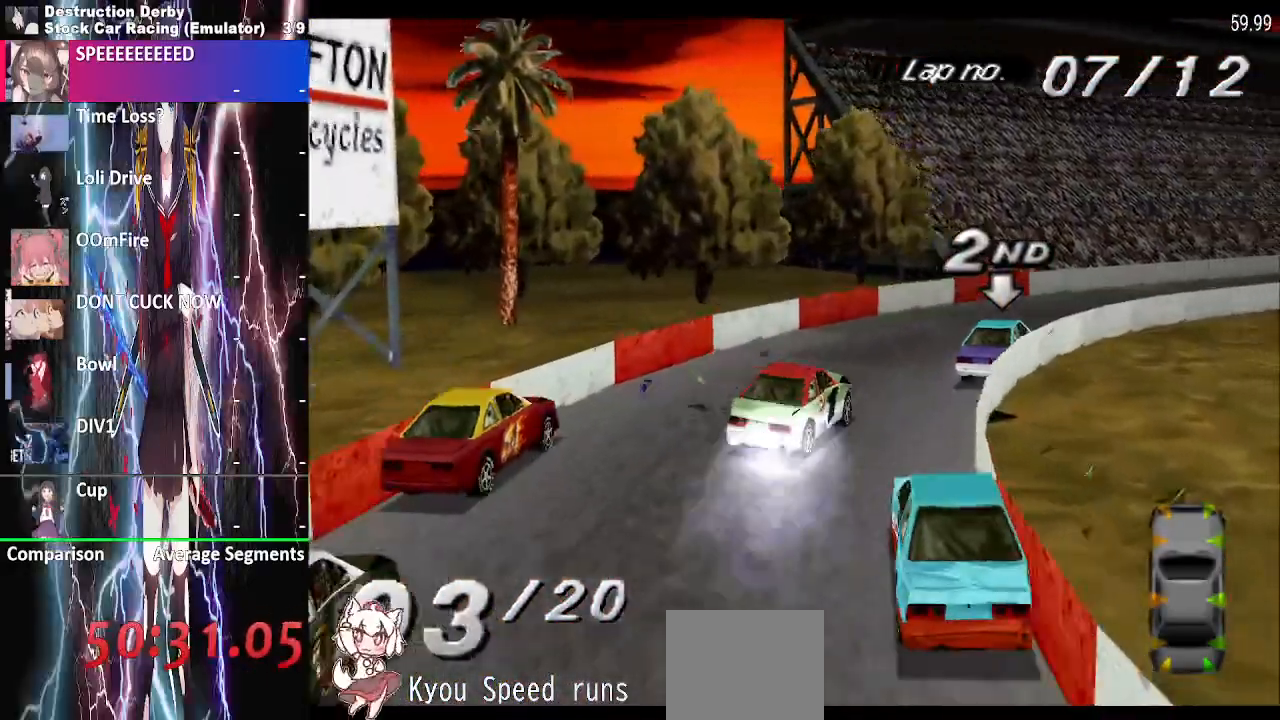
Gameplay with a controller (PlayStation layout); each line is a JSON object with the inputs held at the frame after it. "events" lists button and stick changes between this image and that frame as [ms after this image, input, new state], when the widget could be followed in between. Not read: left_stick right_stick.
{"buttons": ["CROSS", "DPAD_RIGHT"], "events": []}
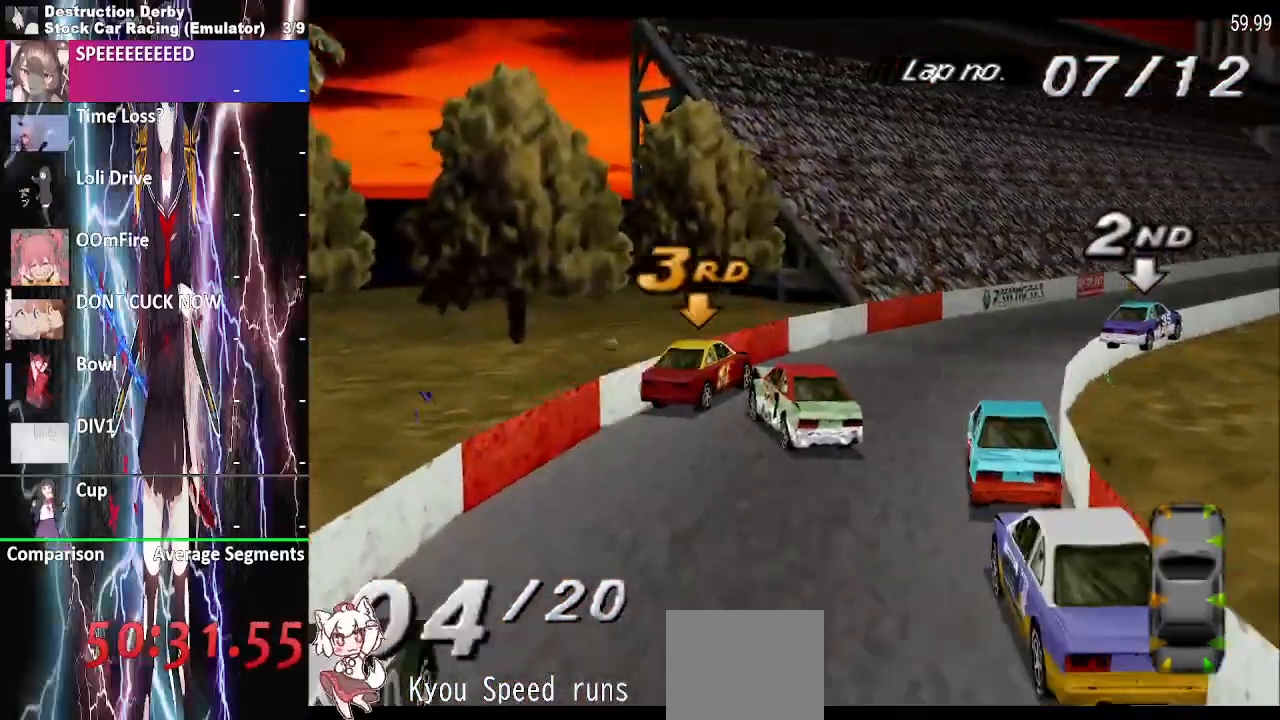
{"buttons": ["CROSS", "DPAD_RIGHT"], "events": []}
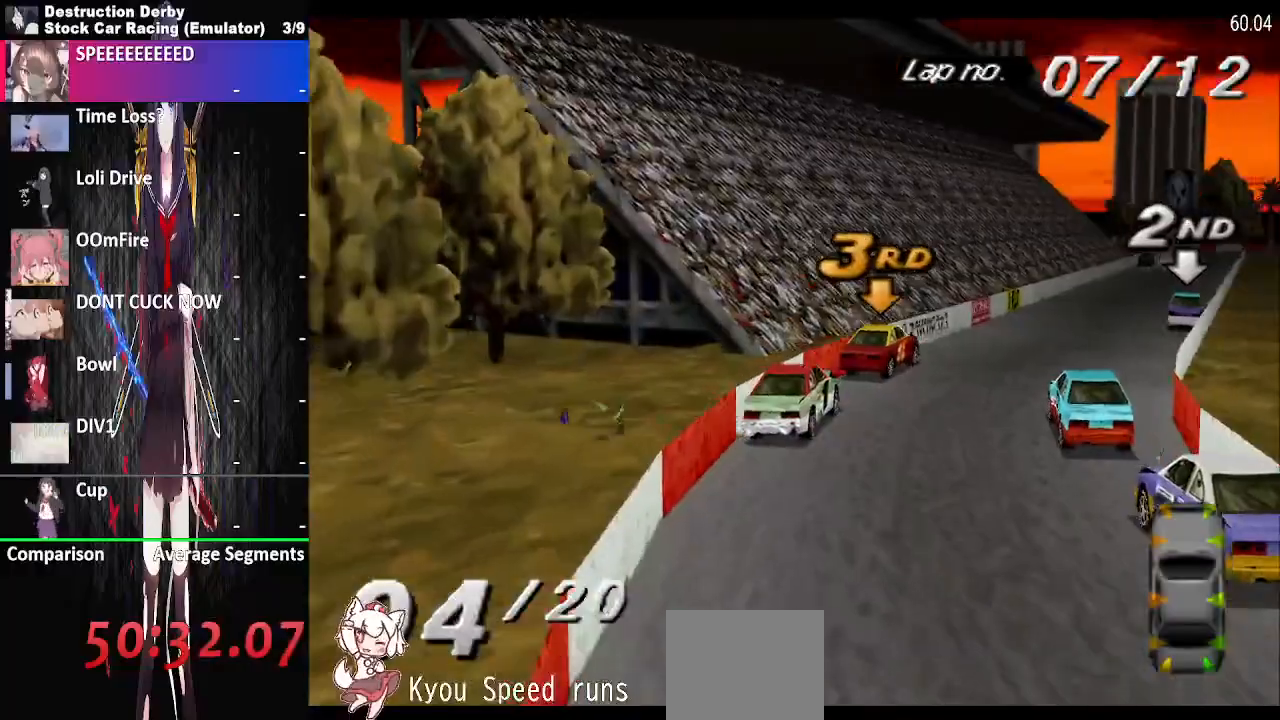
{"buttons": ["CROSS", "DPAD_RIGHT"], "events": [[183, "DPAD_LEFT", "down"], [350, "DPAD_LEFT", "up"]]}
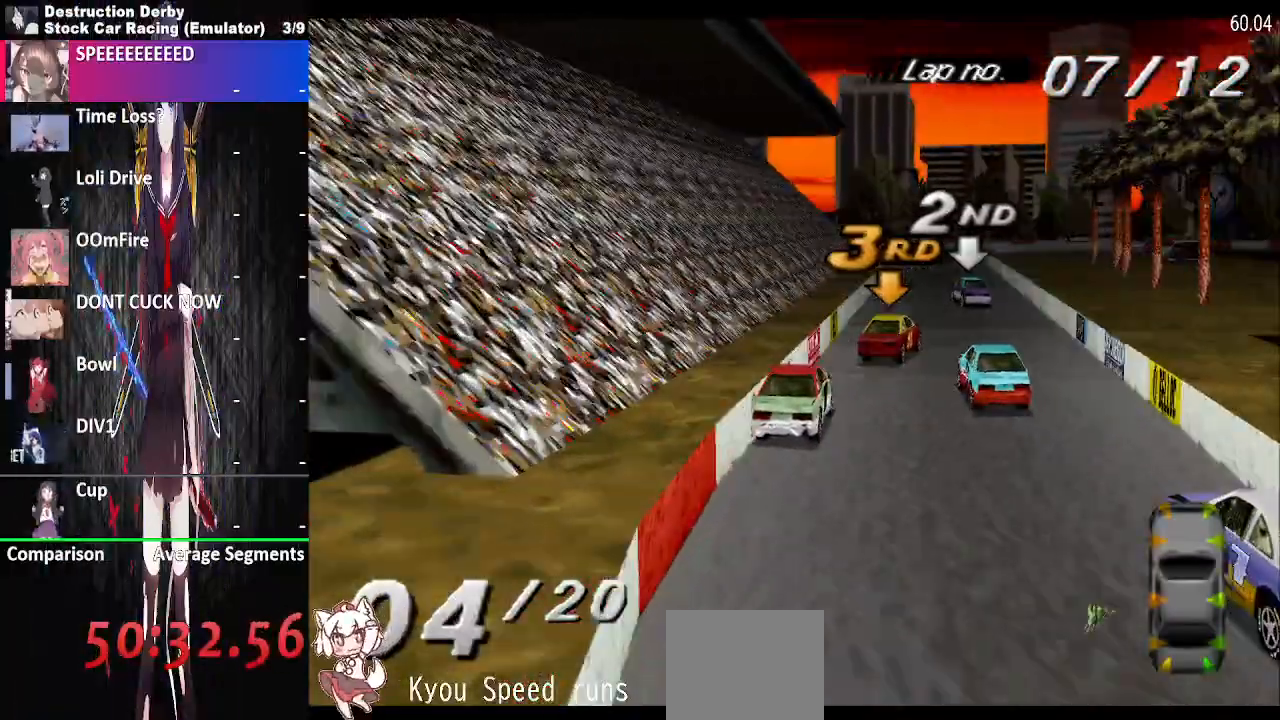
{"buttons": ["CROSS", "DPAD_RIGHT"], "events": [[367, "DPAD_LEFT", "down"], [383, "DPAD_RIGHT", "up"], [450, "DPAD_RIGHT", "down"], [500, "DPAD_LEFT", "up"]]}